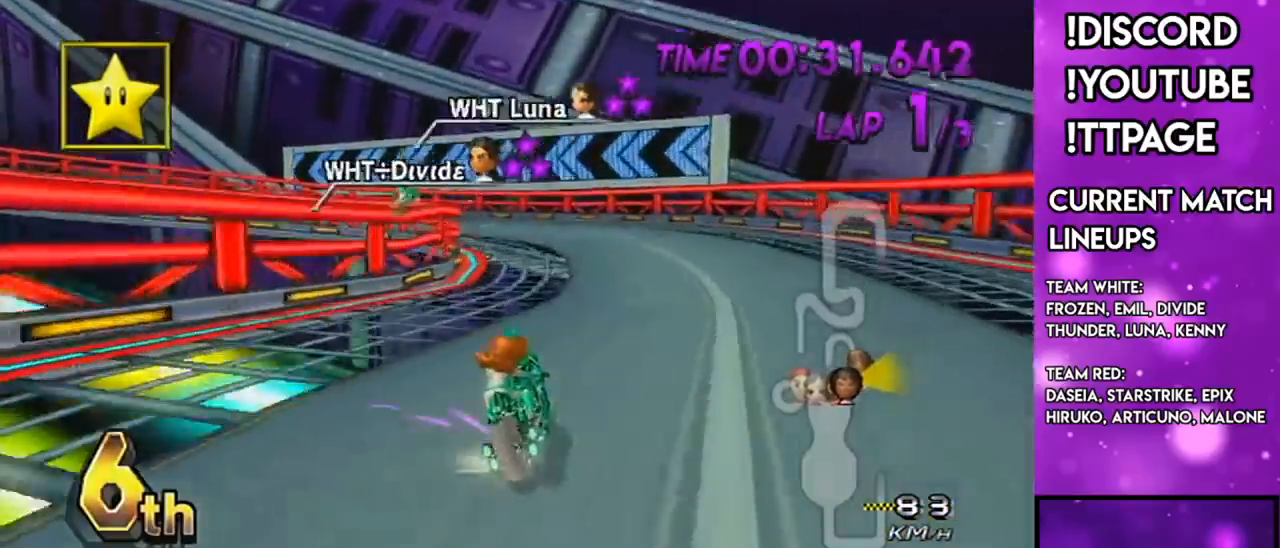
Gameplay with a controller (Nintendo layout); each line is a JSON object with the inputs held at the frame after it. "events" lists button and stick changes between this image and that frame as [ms after this image, input, new state], when the widget could be followed in between. Not read: L3 R3.
{"buttons": ["A", "R1"], "left_stick": "up-left", "right_stick": "center", "events": [[200, "left_stick", "up-left"]]}
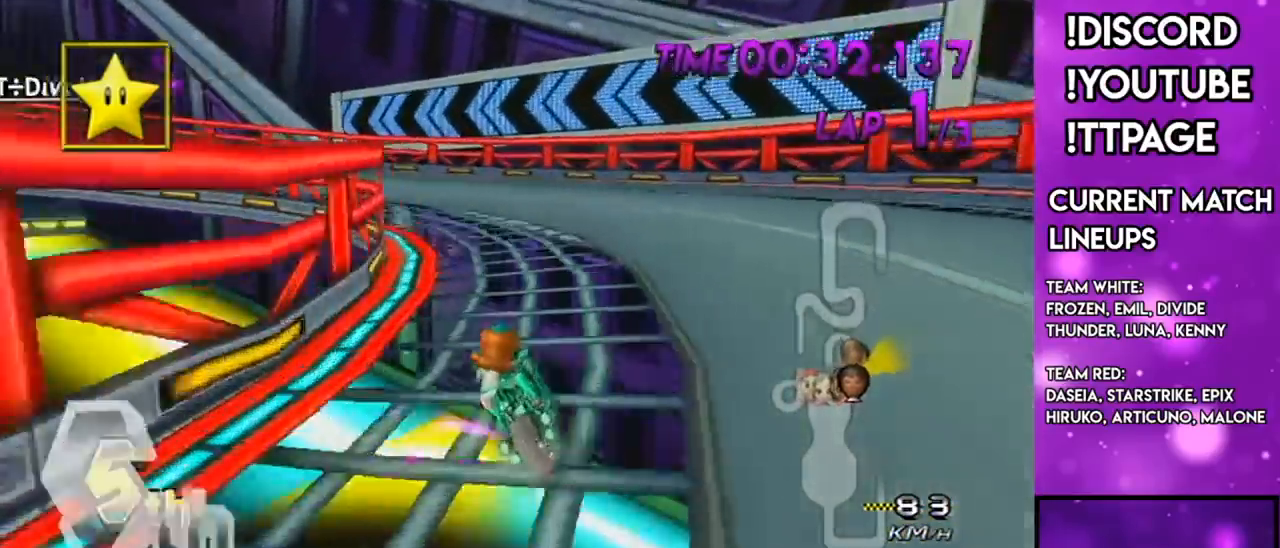
{"buttons": ["A", "R1"], "left_stick": "left", "right_stick": "center", "events": [[34, "left_stick", "center"], [150, "left_stick", "left"]]}
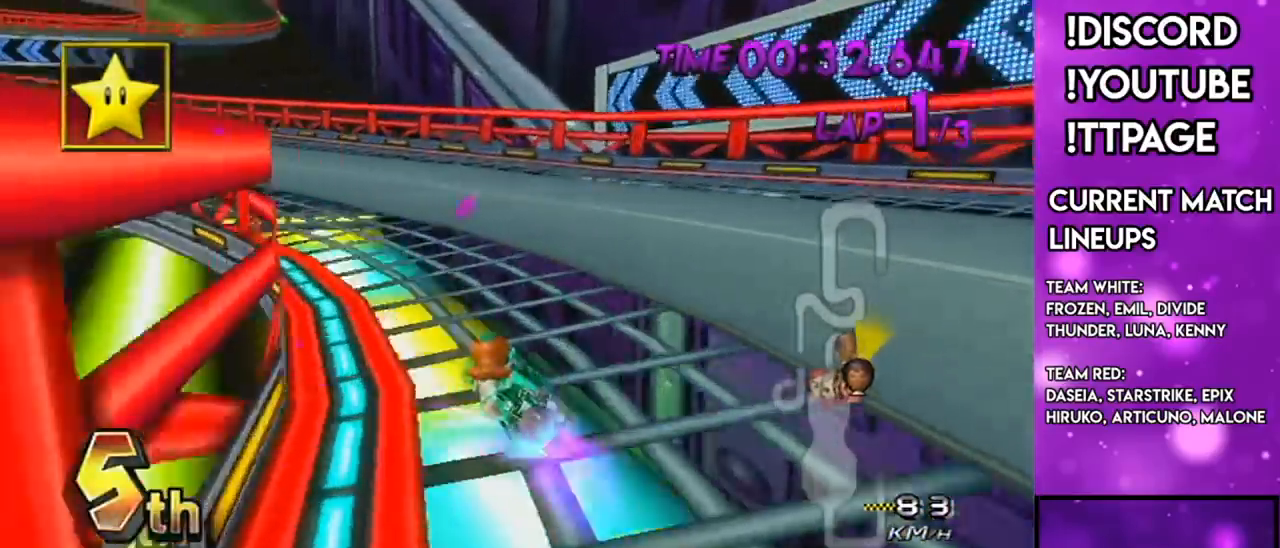
{"buttons": ["A"], "left_stick": "left", "right_stick": "center", "events": [[150, "R1", "up"], [183, "DPAD_UP", "down"], [267, "DPAD_UP", "up"], [400, "R1", "down"], [400, "right_stick", "left"], [450, "R1", "up"], [450, "right_stick", "center"]]}
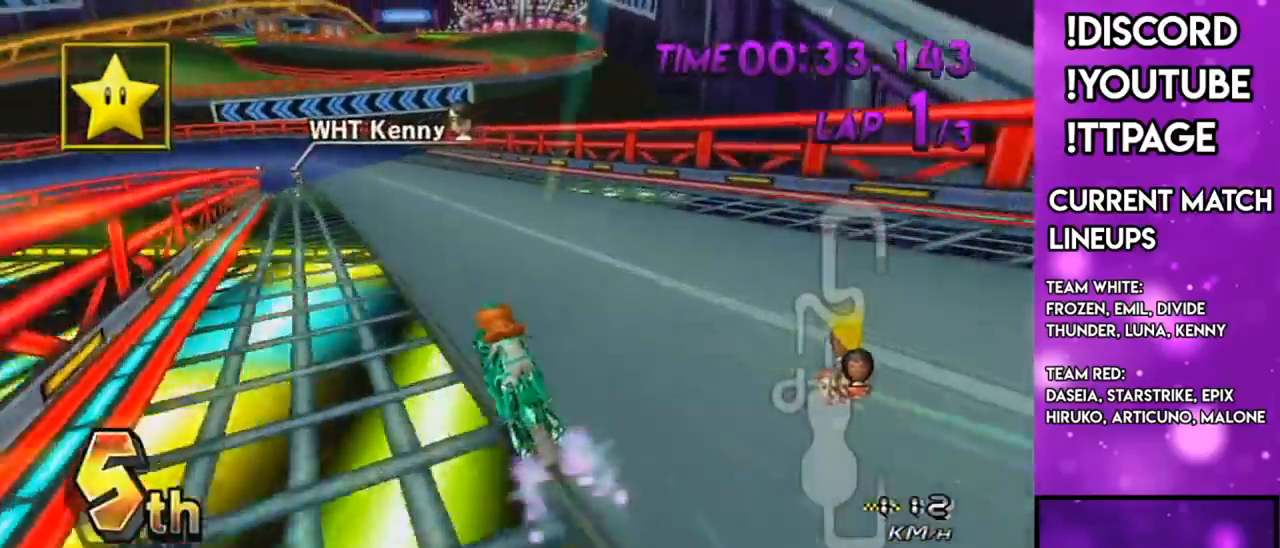
{"buttons": ["A", "X"], "left_stick": "center", "right_stick": "center", "events": [[367, "left_stick", "center"], [401, "X", "down"]]}
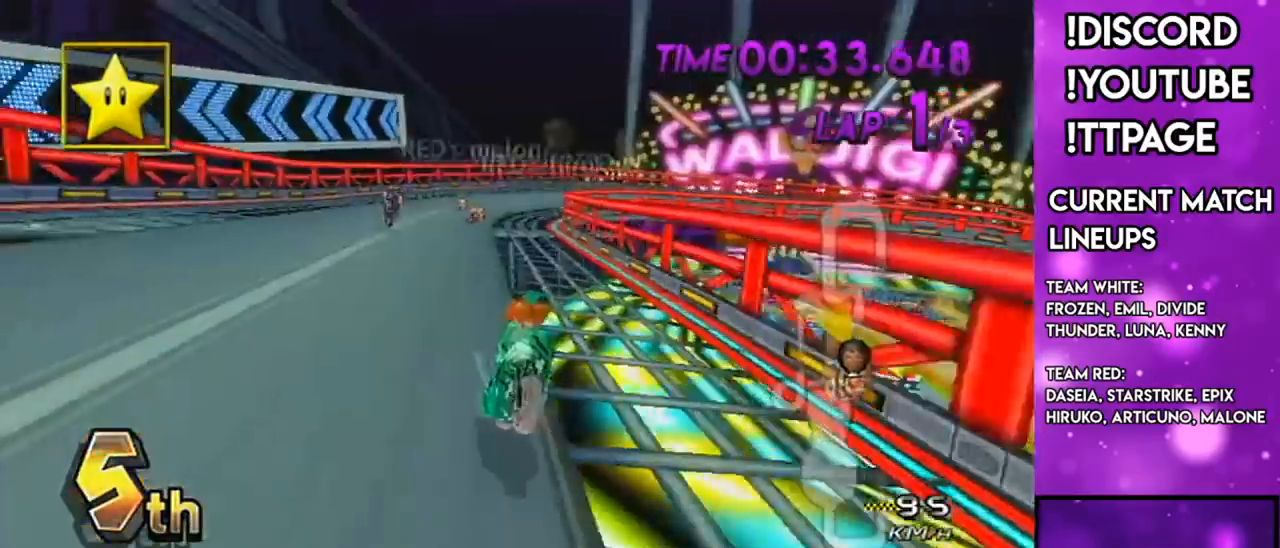
{"buttons": ["A", "R1"], "left_stick": "up-left", "right_stick": "center", "events": [[50, "X", "up"], [250, "R1", "down"], [283, "left_stick", "up-left"]]}
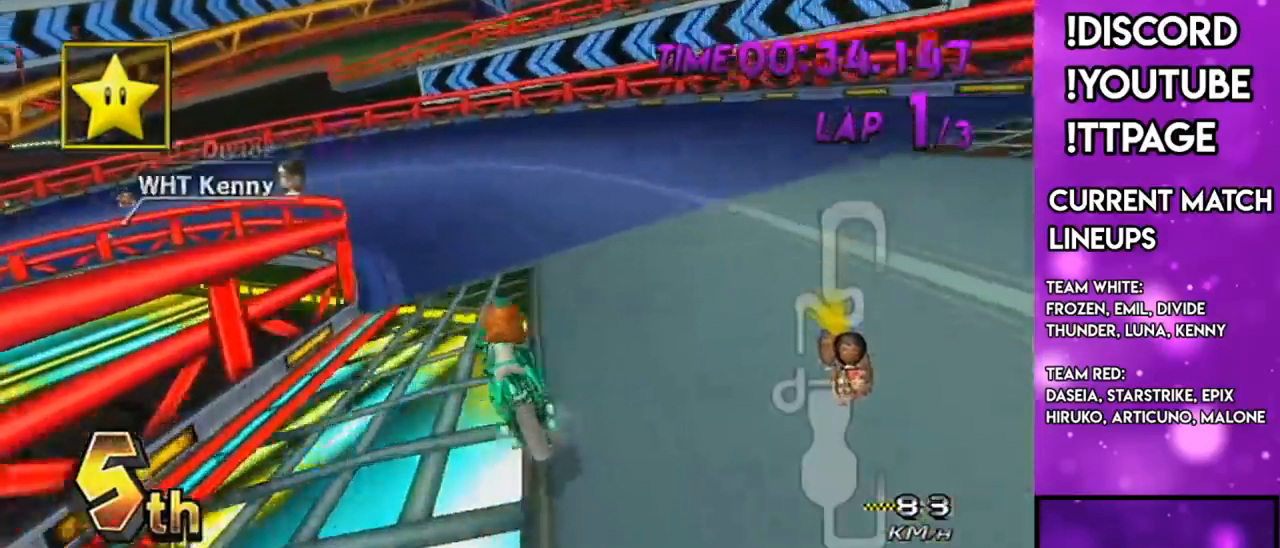
{"buttons": ["A", "R1"], "left_stick": "center", "right_stick": "center", "events": [[134, "left_stick", "center"], [217, "left_stick", "left"], [501, "left_stick", "center"]]}
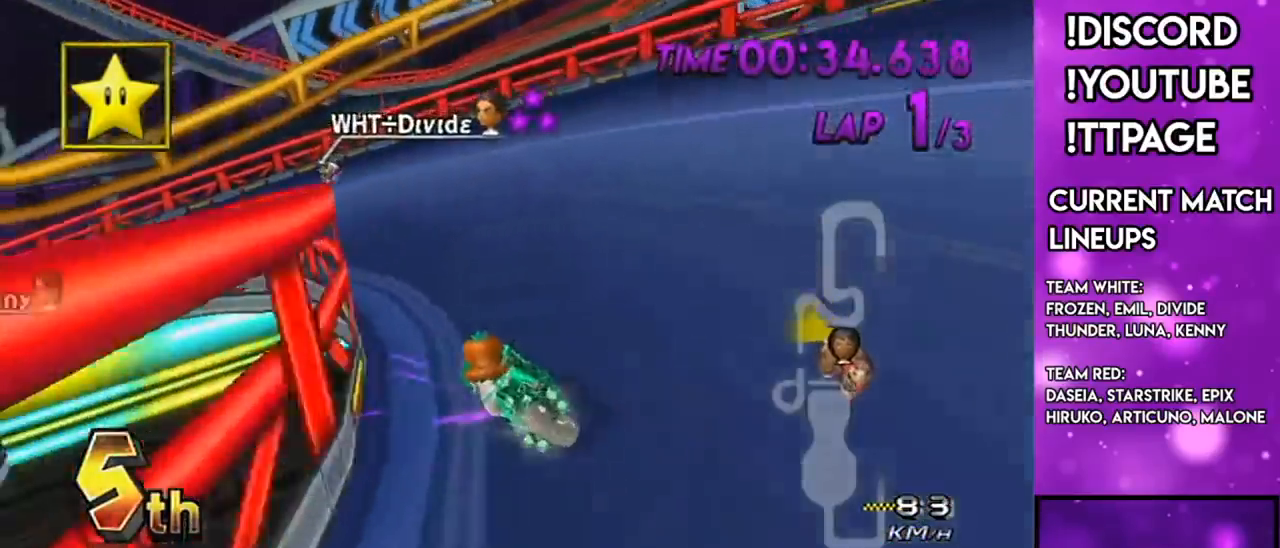
{"buttons": ["A", "R1"], "left_stick": "left", "right_stick": "center", "events": [[100, "left_stick", "left"]]}
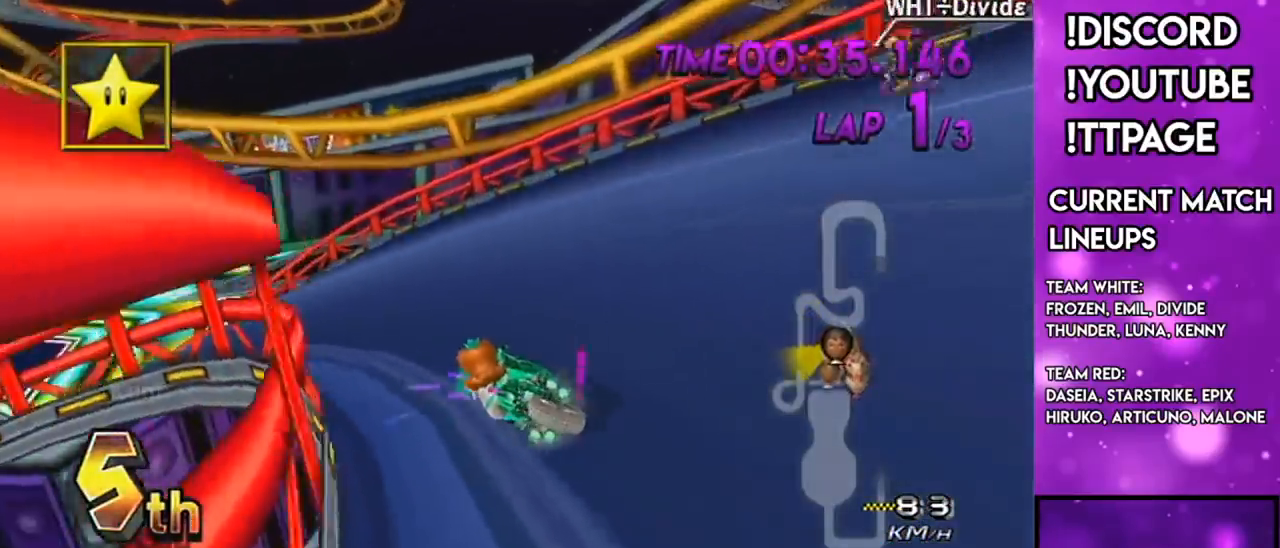
{"buttons": ["A", "R1"], "left_stick": "left", "right_stick": "center", "events": []}
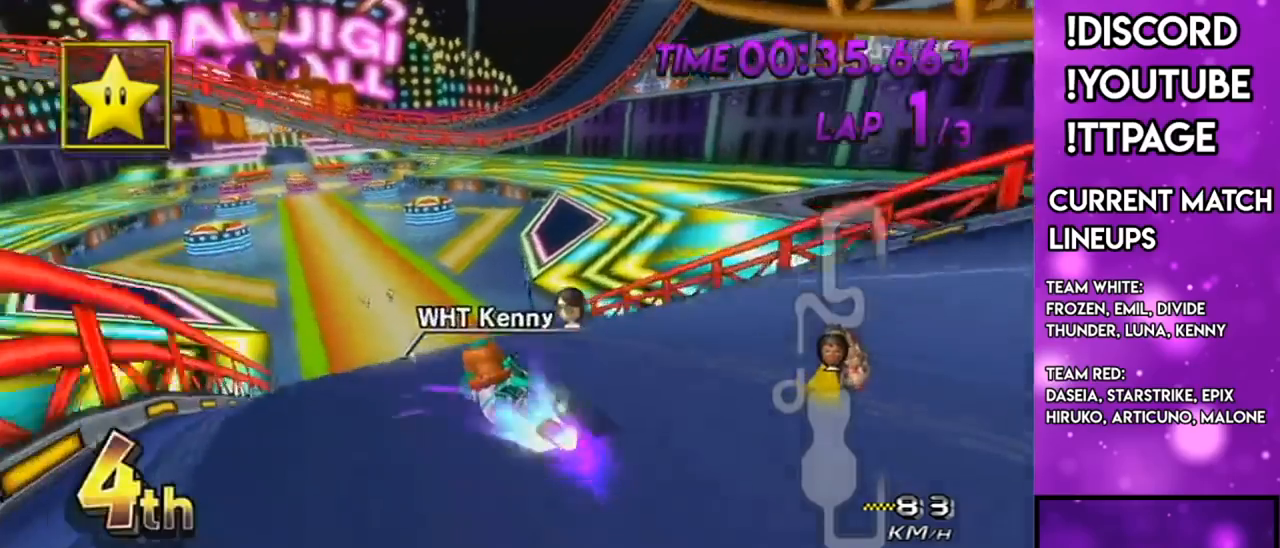
{"buttons": ["A"], "left_stick": "right", "right_stick": "center", "events": [[100, "R1", "up"], [150, "DPAD_LEFT", "down"], [150, "DPAD_UP", "down"], [283, "DPAD_LEFT", "up"], [283, "DPAD_UP", "up"], [283, "left_stick", "center"], [450, "left_stick", "right"]]}
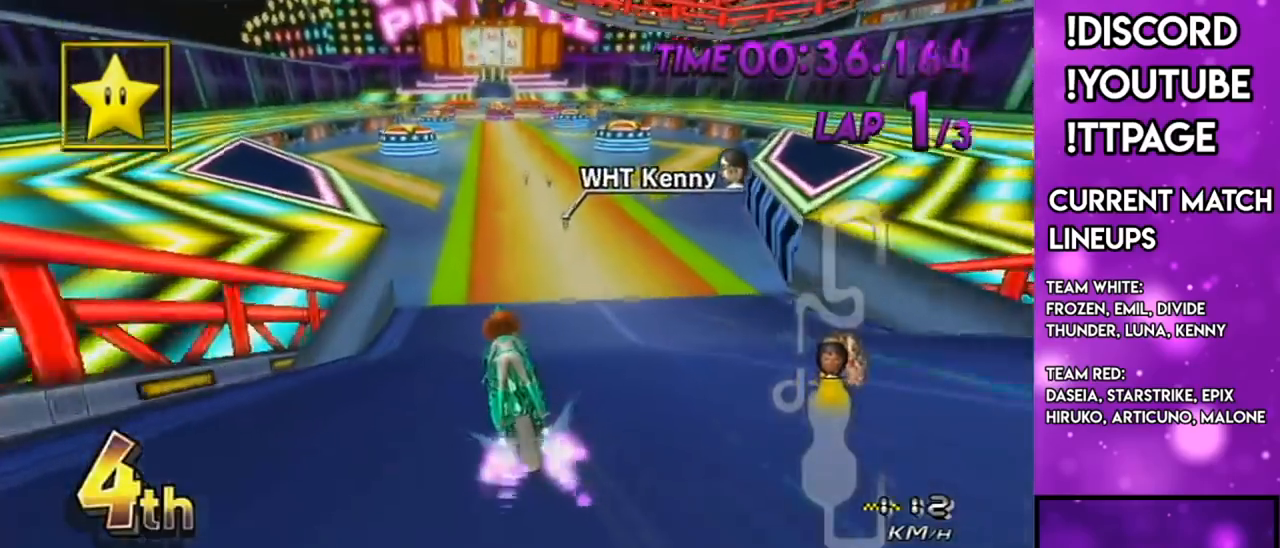
{"buttons": ["A"], "left_stick": "center", "right_stick": "center", "events": [[184, "left_stick", "center"], [300, "left_stick", "right"], [401, "left_stick", "center"]]}
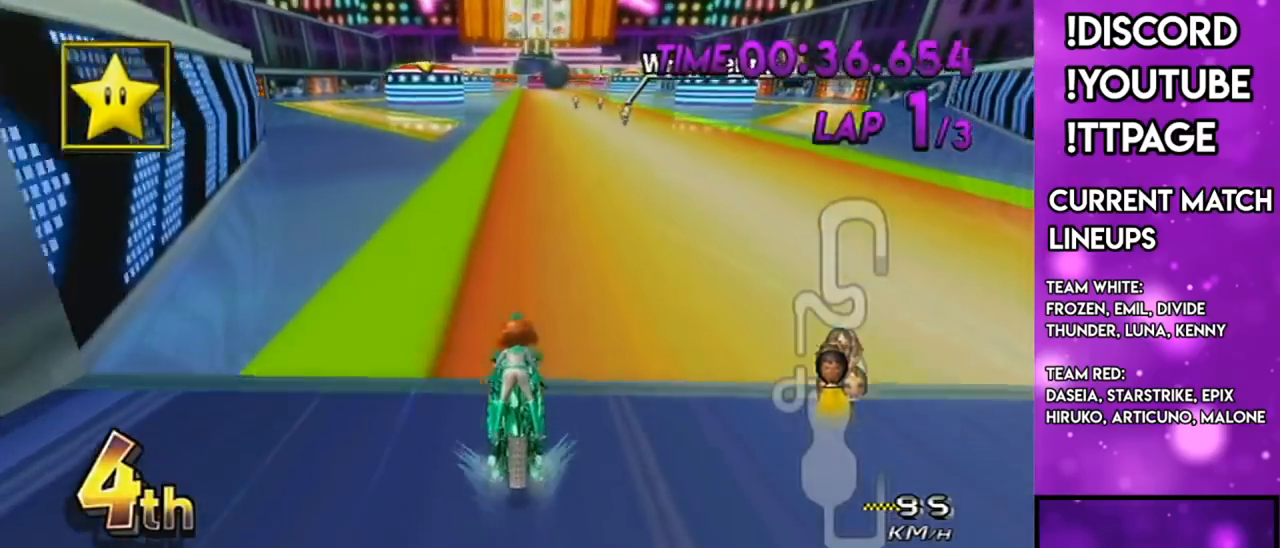
{"buttons": ["A"], "left_stick": "center", "right_stick": "center", "events": []}